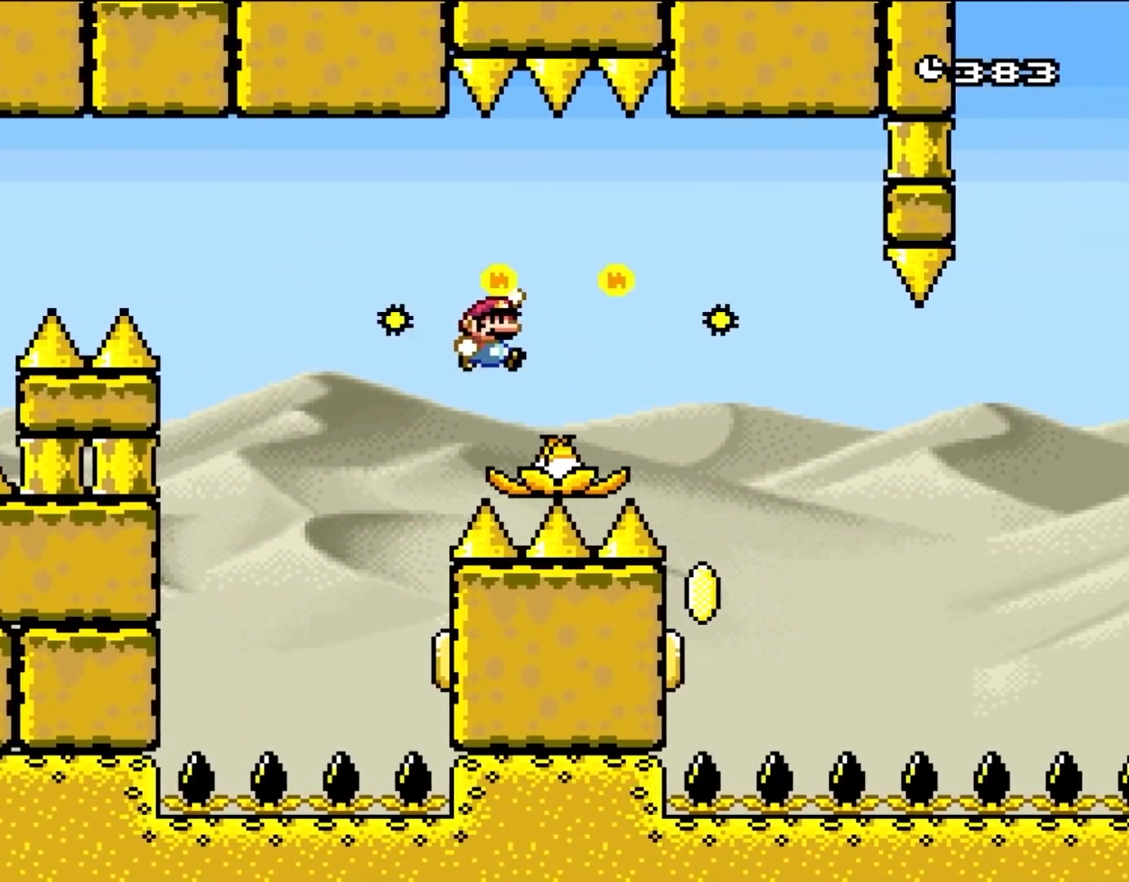
Gameplay with a controller (Nintendo layout); each line is a JSON object with the inputs held at the frame after it. "events" lists button and stick changes between this image and that frame as [ms after this image, input, new state], when the widget could be followed in between. Not read: L3 R3 Y.
{"buttons": ["B", "DPAD_LEFT"], "events": [[367, "DPAD_RIGHT", "up"], [400, "DPAD_LEFT", "down"]]}
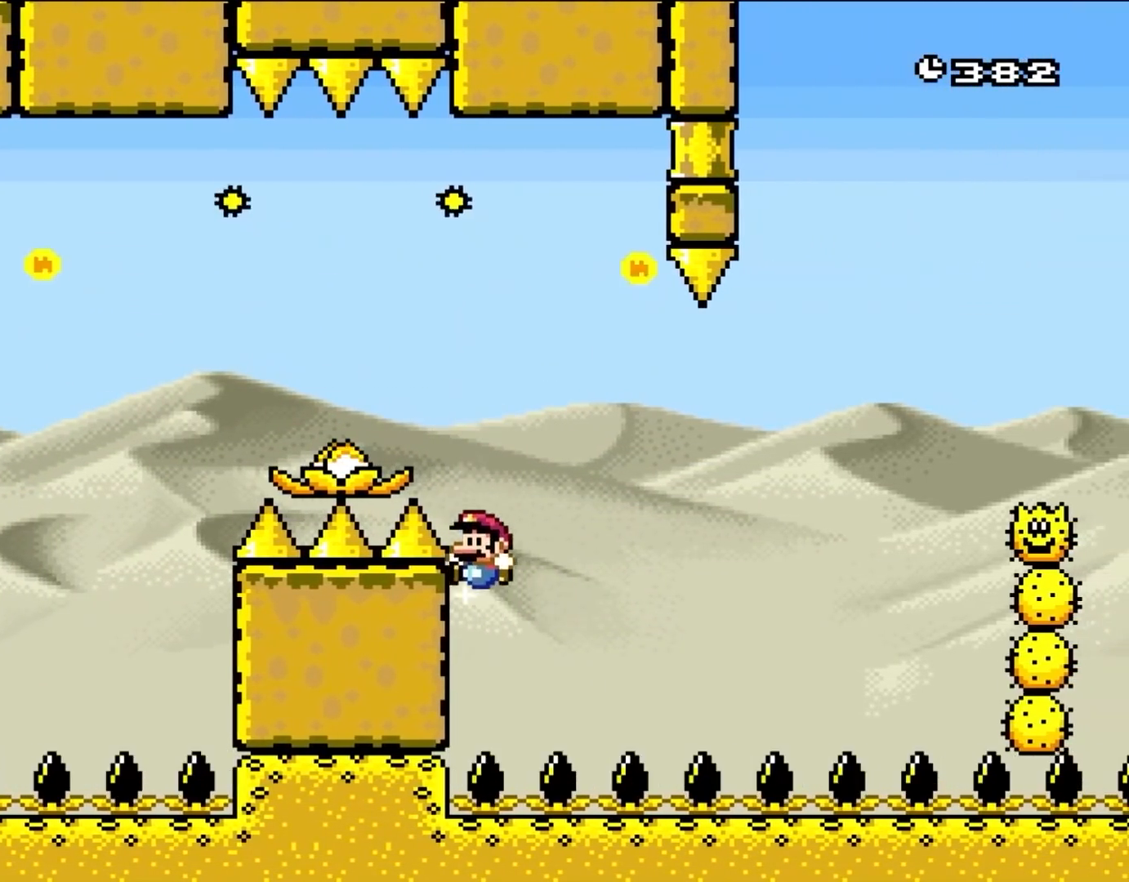
{"buttons": [], "events": [[300, "DPAD_LEFT", "up"], [350, "B", "up"]]}
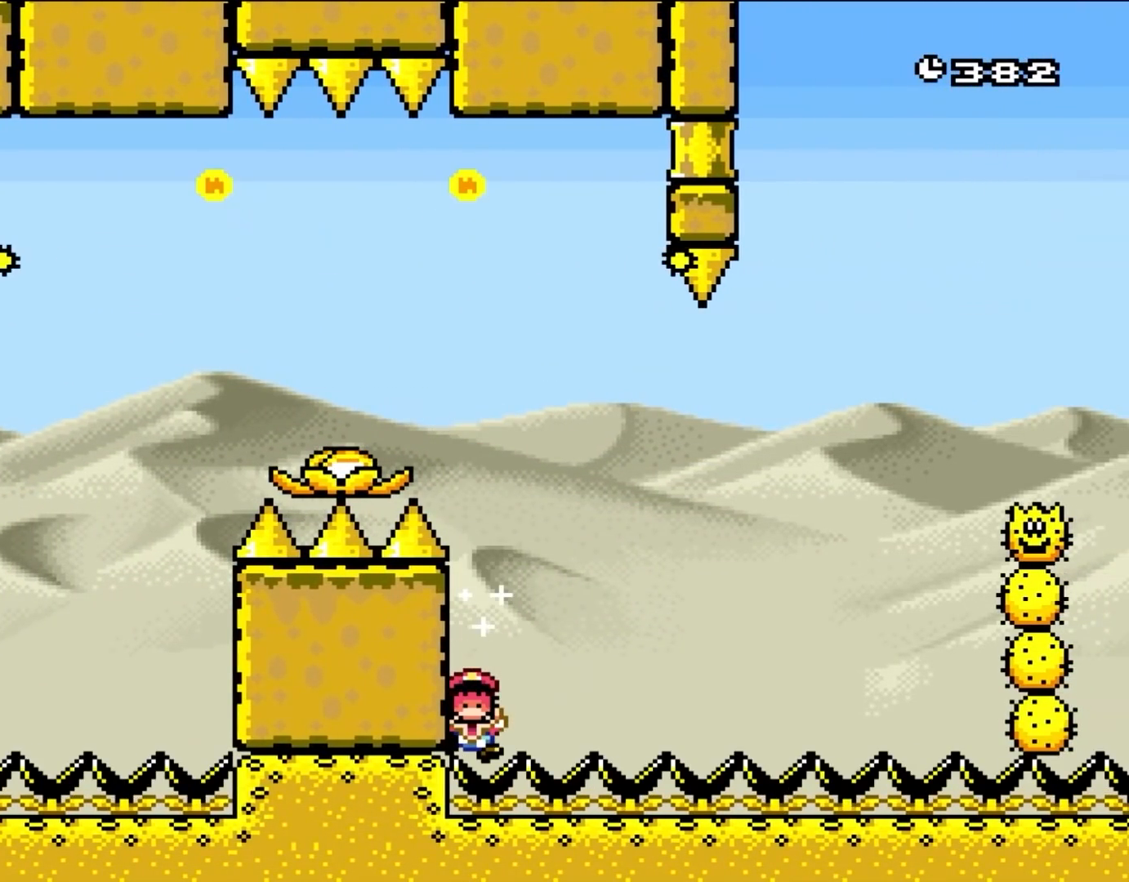
{"buttons": [], "events": [[367, "A", "down"], [500, "A", "up"]]}
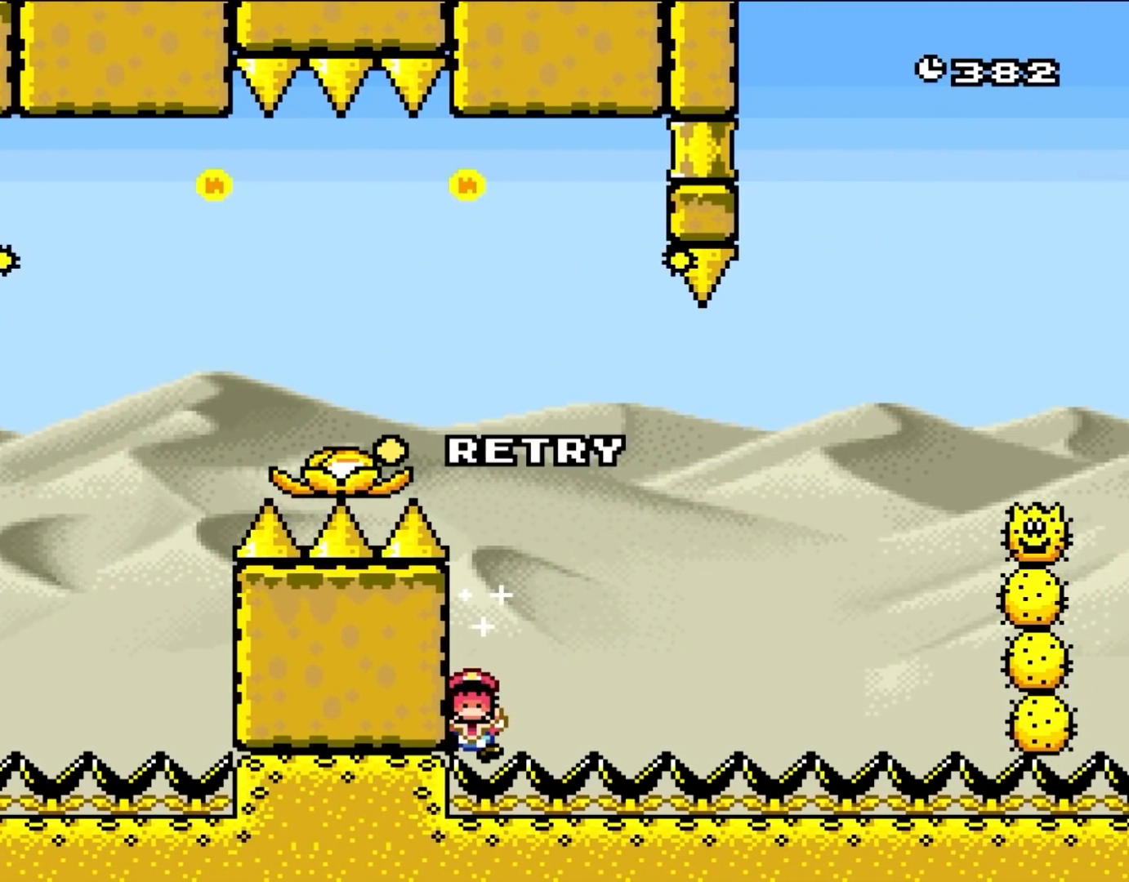
{"buttons": [], "events": [[133, "A", "down"], [267, "A", "up"], [333, "A", "down"], [500, "A", "up"]]}
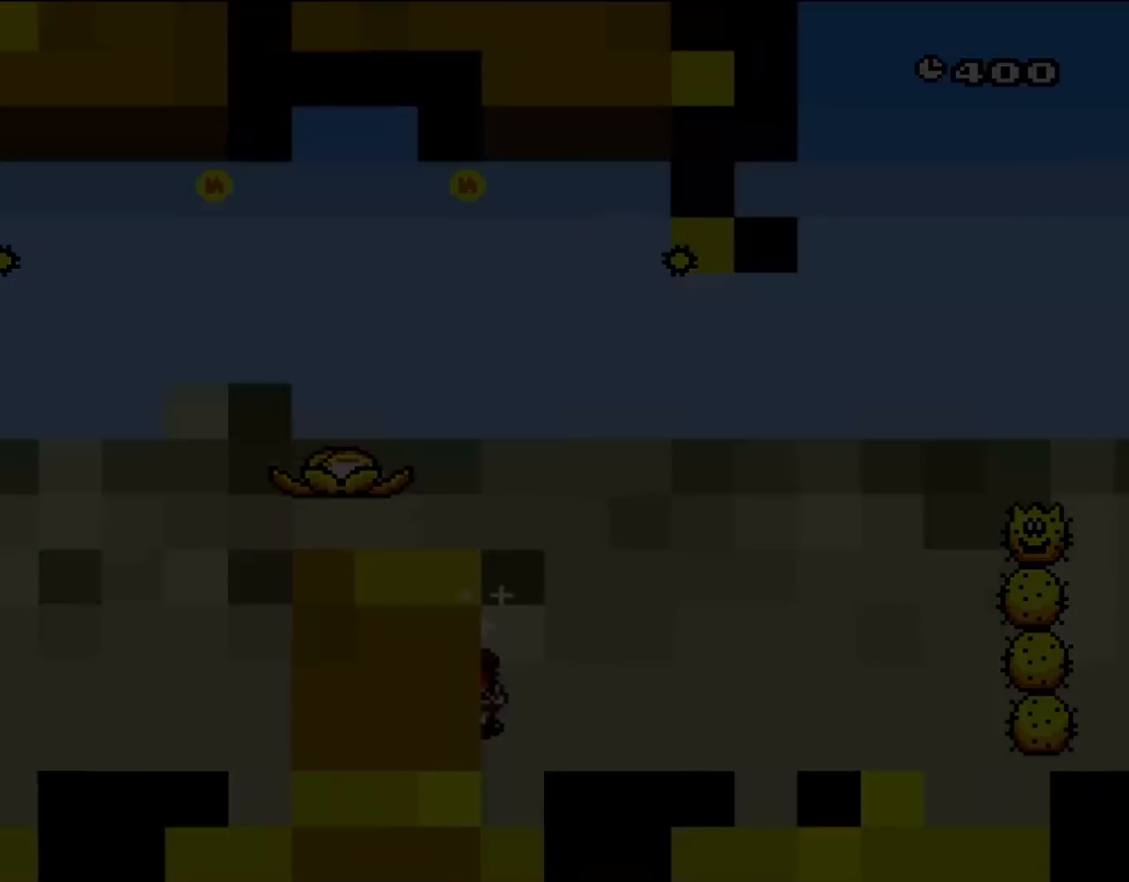
{"buttons": [], "events": [[67, "A", "down"], [500, "A", "up"]]}
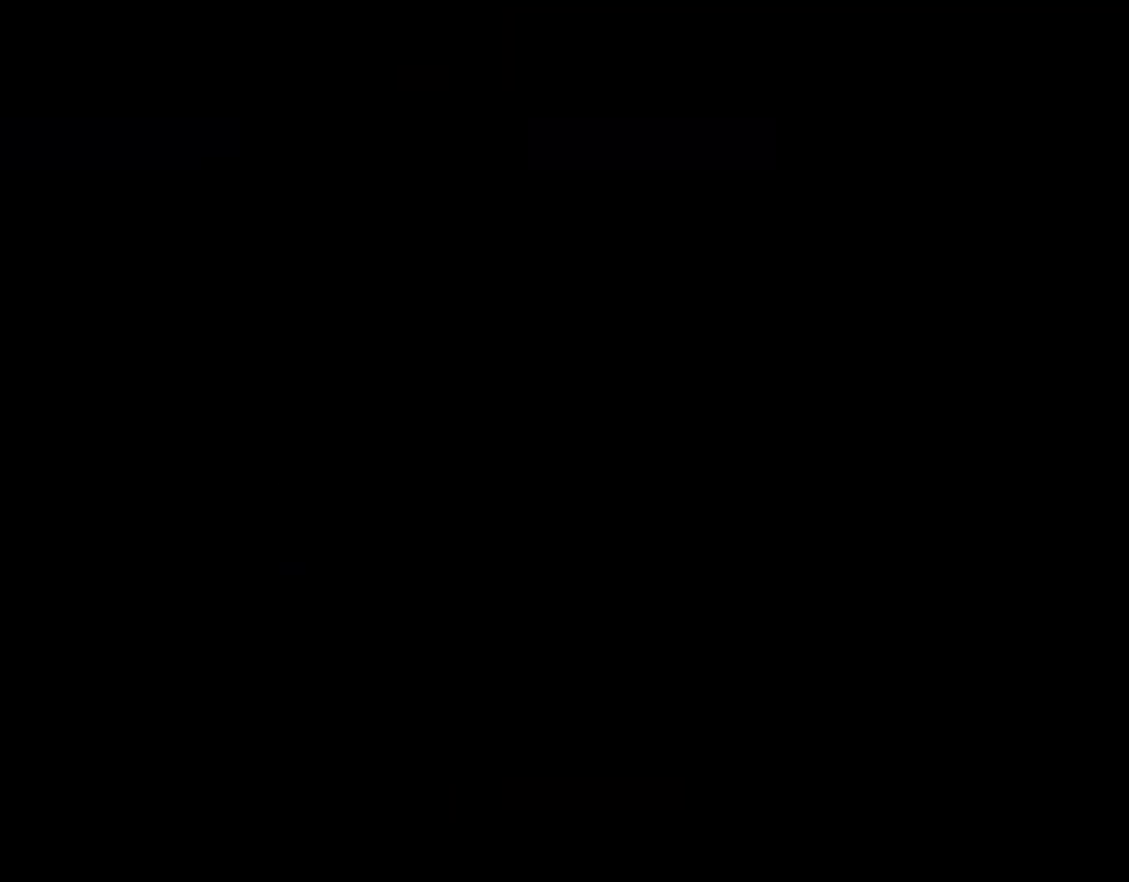
{"buttons": [], "events": []}
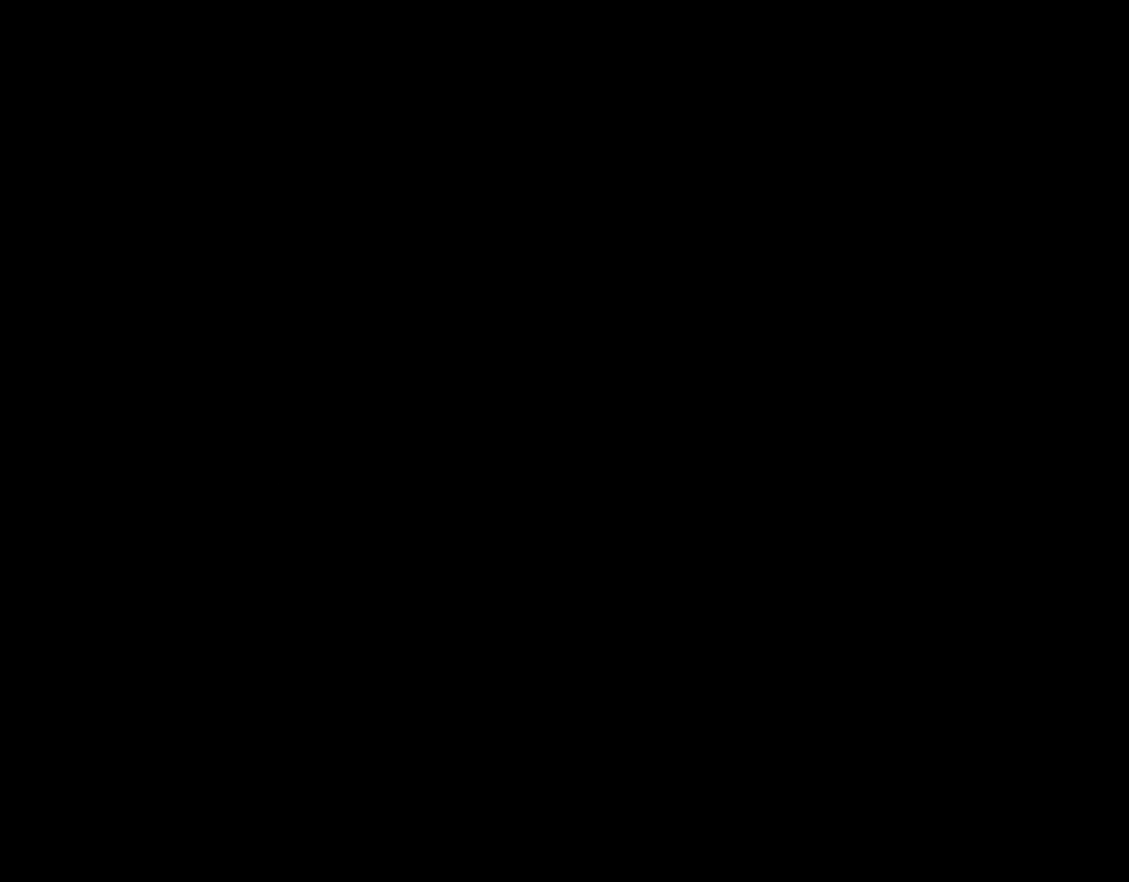
{"buttons": [], "events": []}
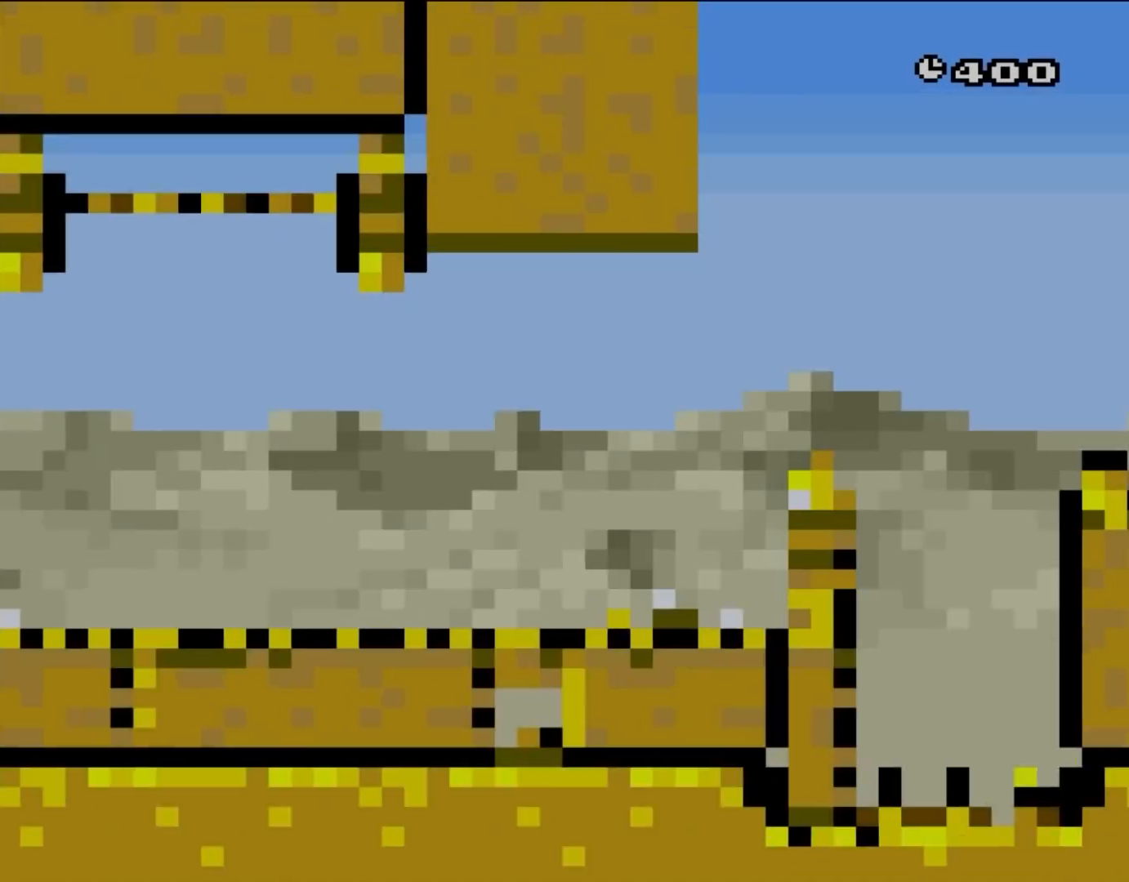
{"buttons": [], "events": []}
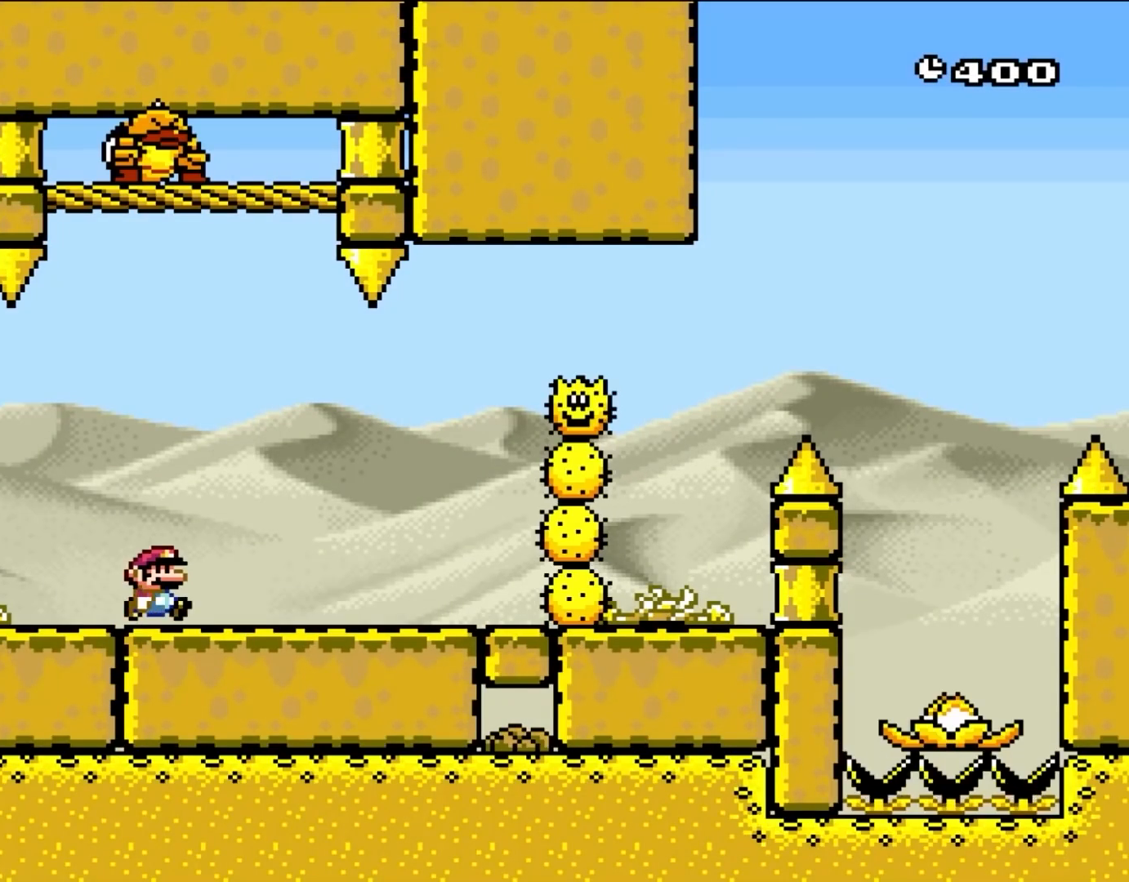
{"buttons": ["B", "DPAD_RIGHT"], "events": [[50, "DPAD_RIGHT", "down"], [483, "B", "down"]]}
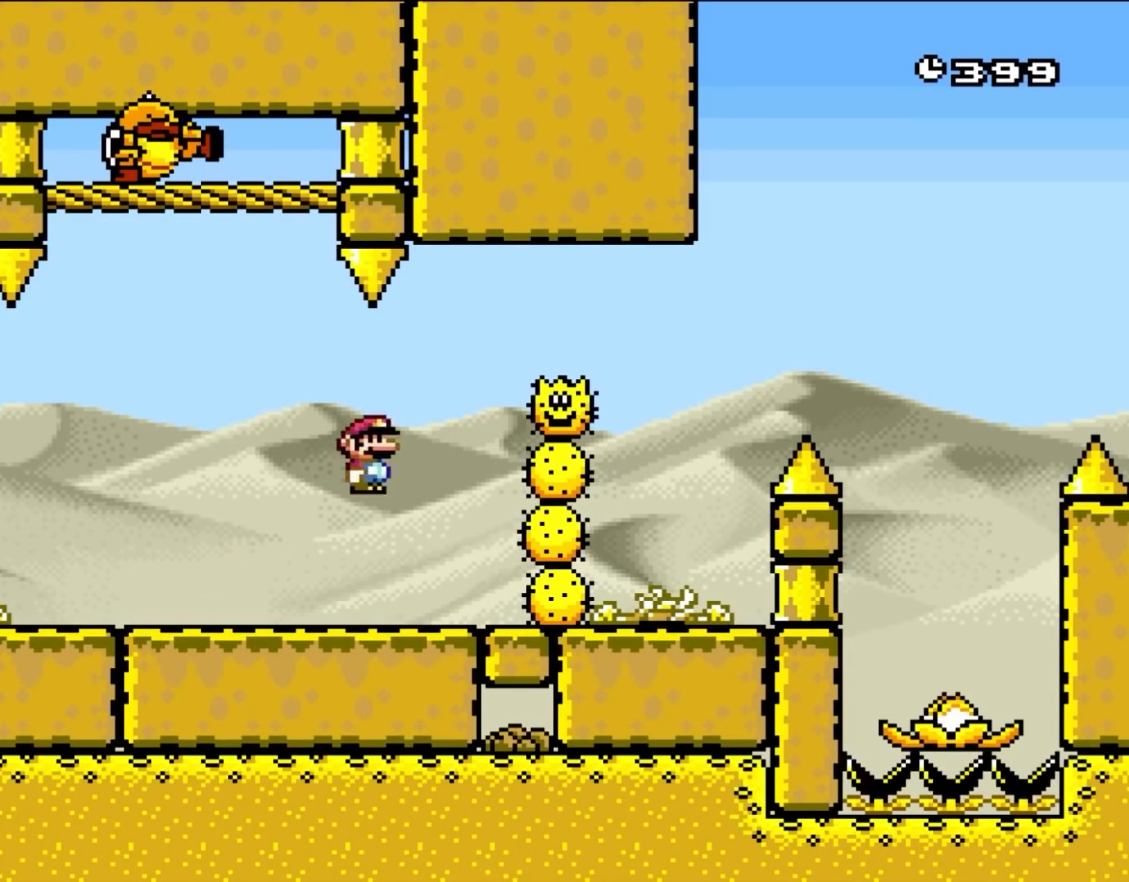
{"buttons": ["DPAD_RIGHT"], "events": [[450, "B", "up"]]}
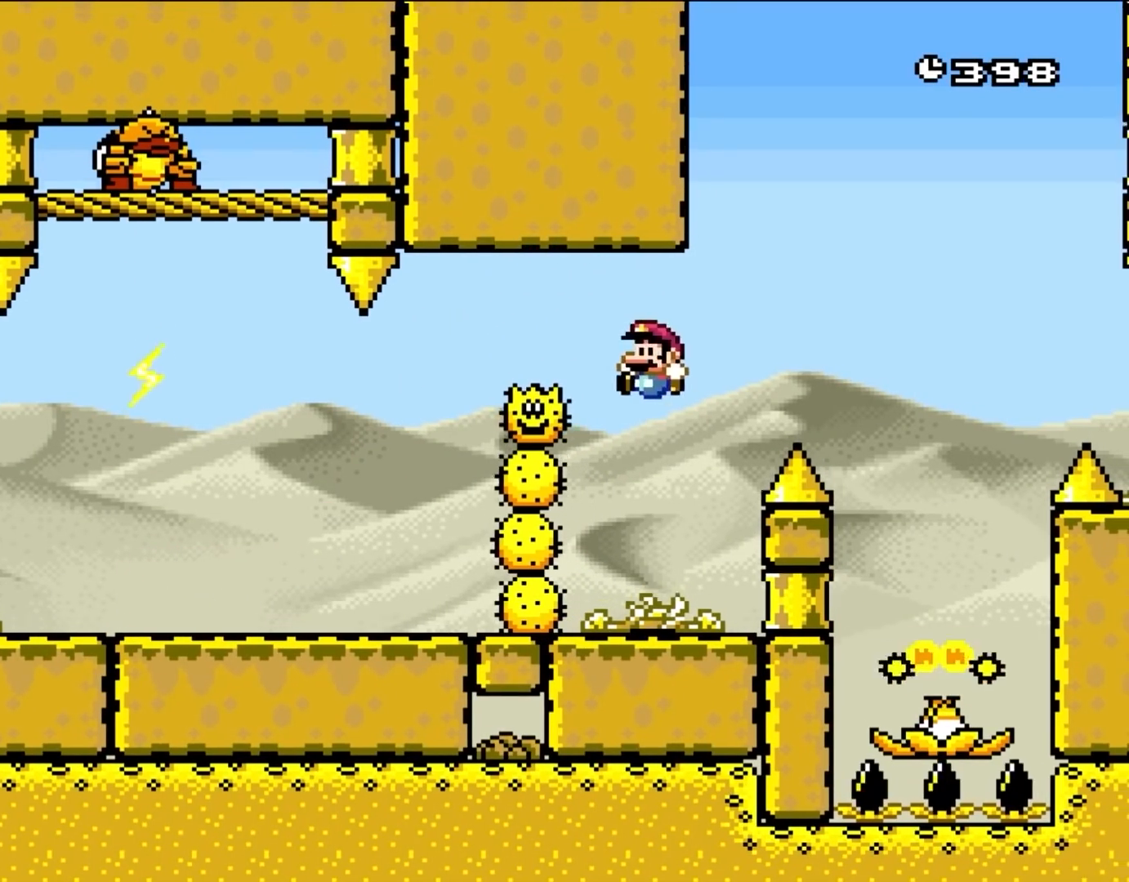
{"buttons": ["A", "X", "DPAD_RIGHT"], "events": [[17, "DPAD_RIGHT", "up"], [50, "DPAD_LEFT", "down"], [83, "X", "down"], [217, "DPAD_LEFT", "up"], [383, "DPAD_RIGHT", "down"], [483, "A", "down"]]}
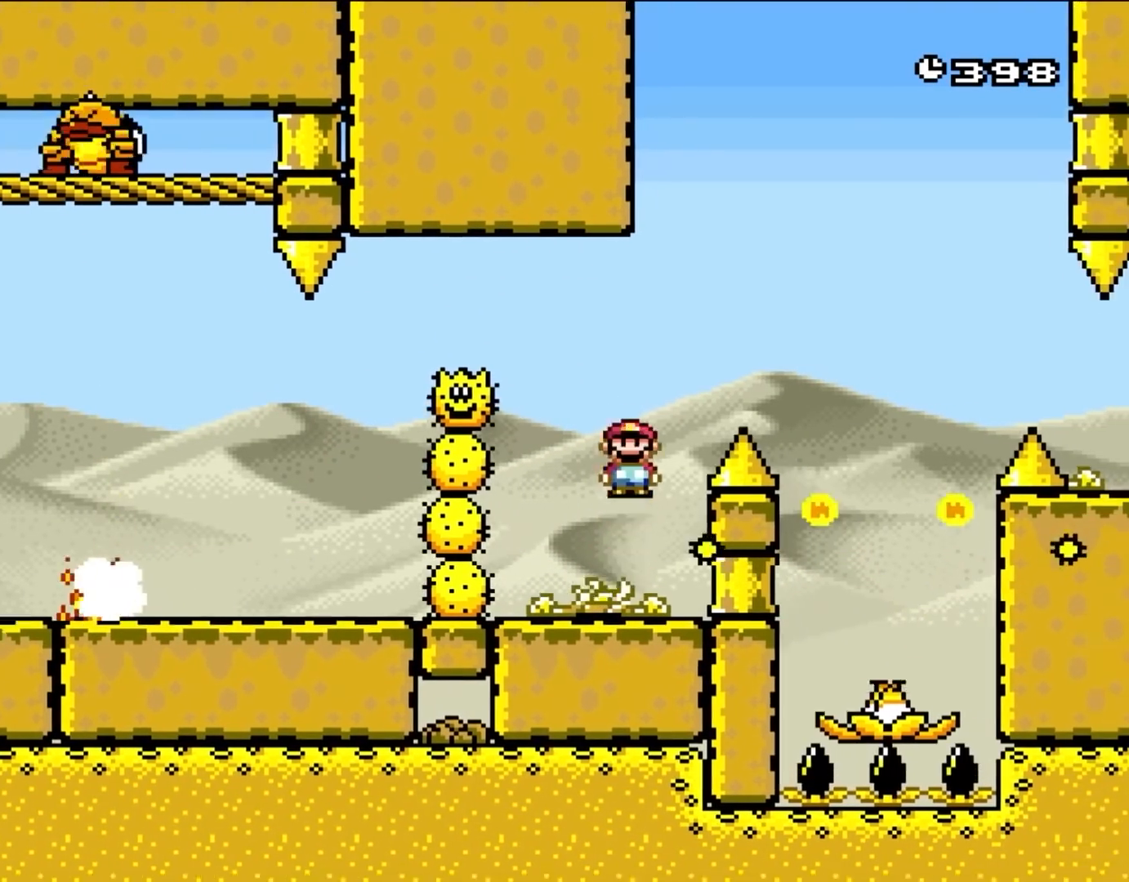
{"buttons": ["B", "DPAD_RIGHT"], "events": [[350, "X", "up"], [383, "A", "up"], [383, "B", "down"]]}
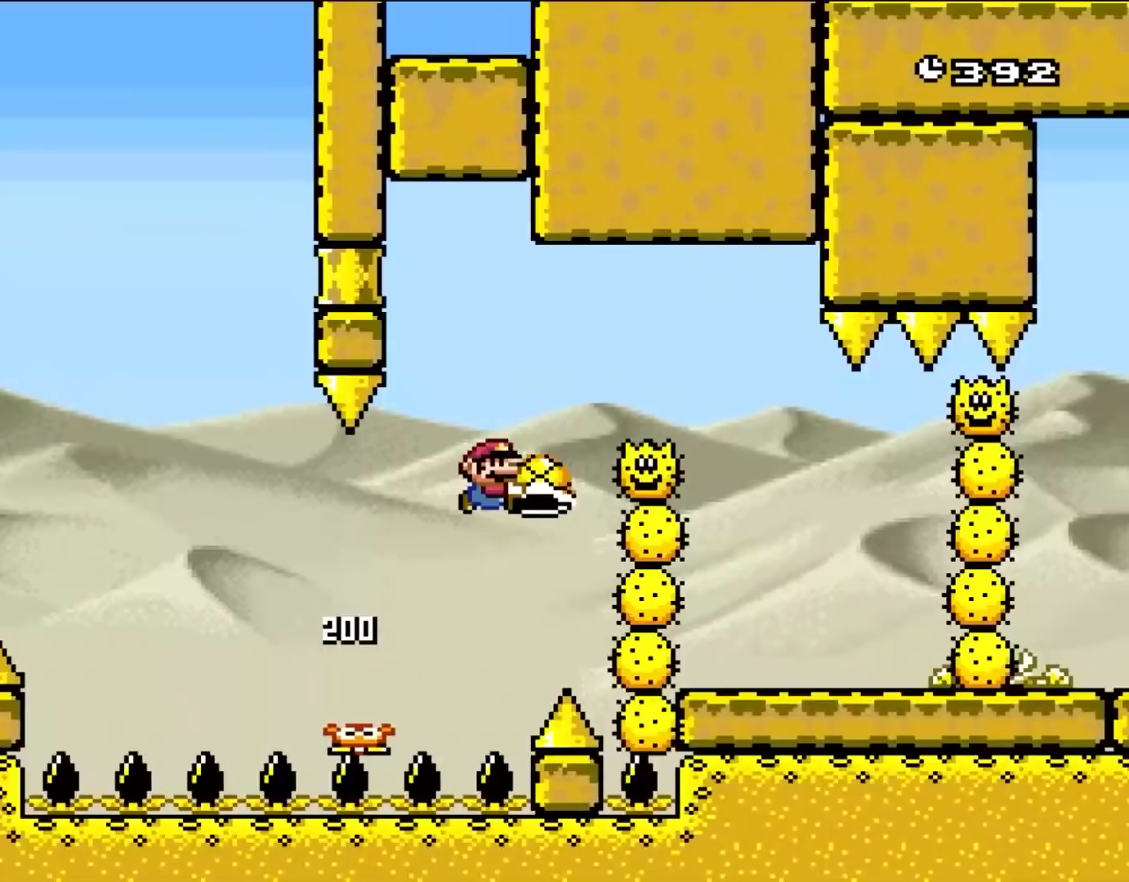
{"buttons": ["DPAD_UP", "DPAD_RIGHT"]}
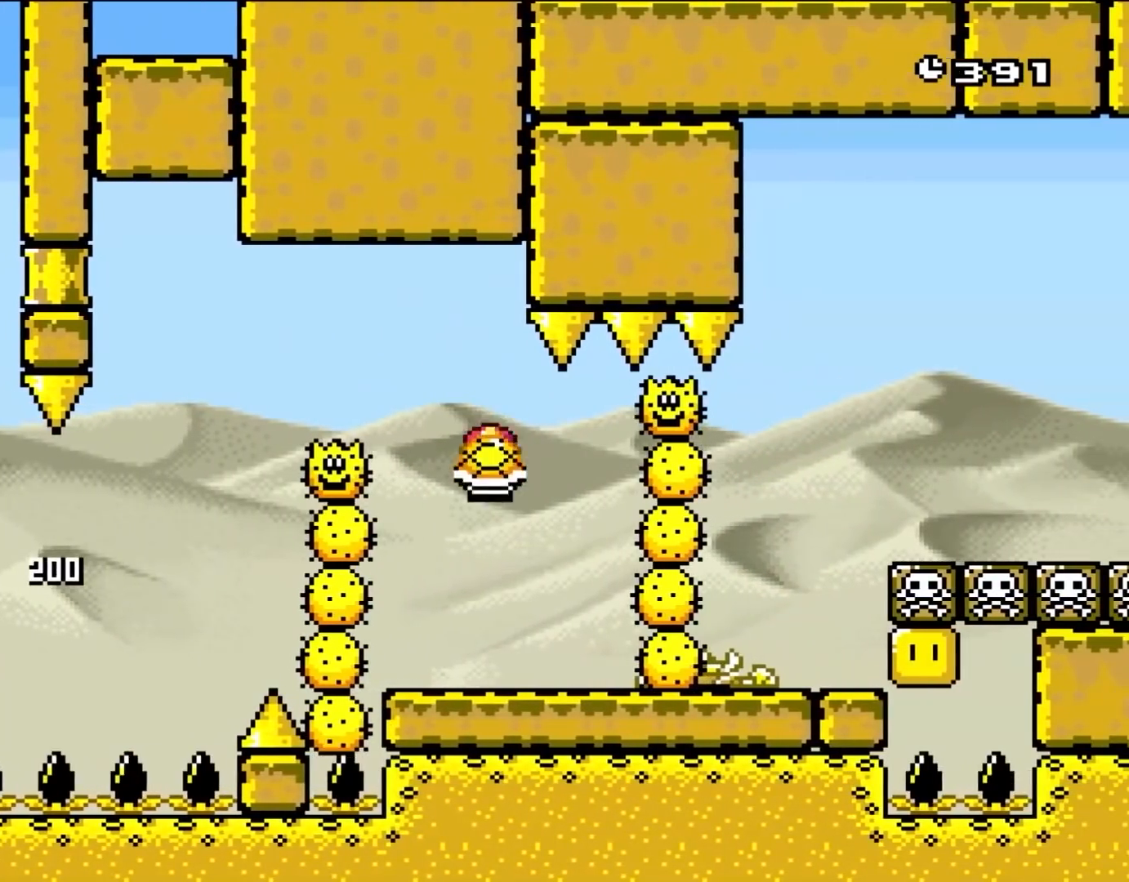
{"buttons": []}
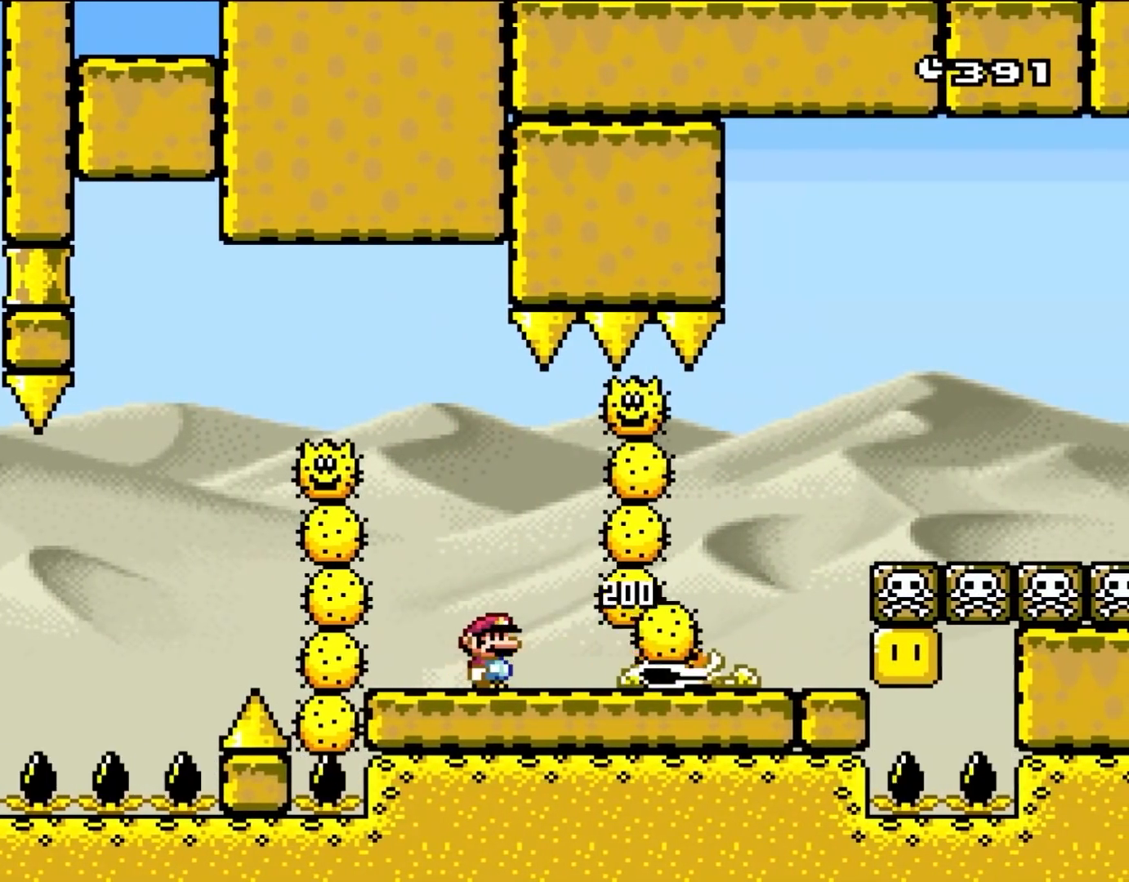
{"buttons": ["B"], "events": [[233, "B", "down"], [333, "B", "up"], [500, "B", "down"]]}
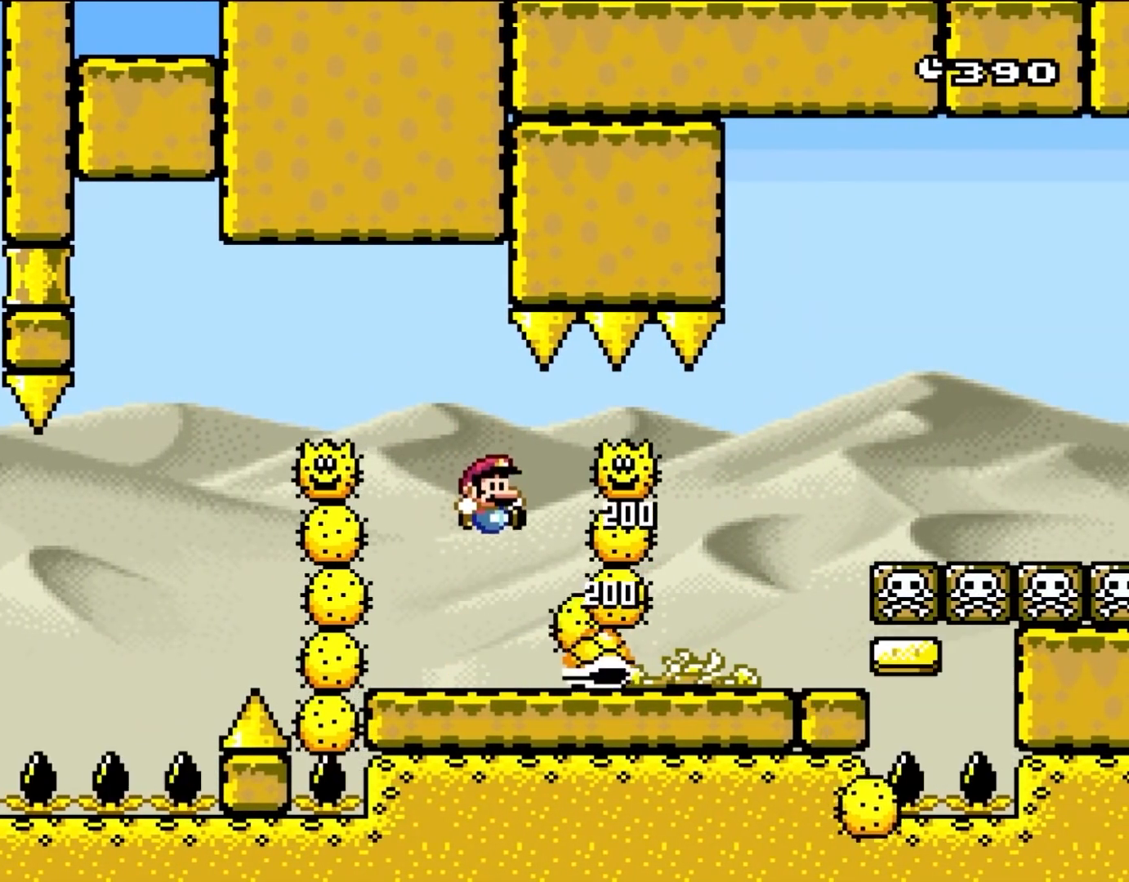
{"buttons": [], "events": [[67, "DPAD_RIGHT", "down"], [100, "B", "up"], [200, "DPAD_LEFT", "down"], [200, "DPAD_RIGHT", "up"], [400, "DPAD_LEFT", "up"]]}
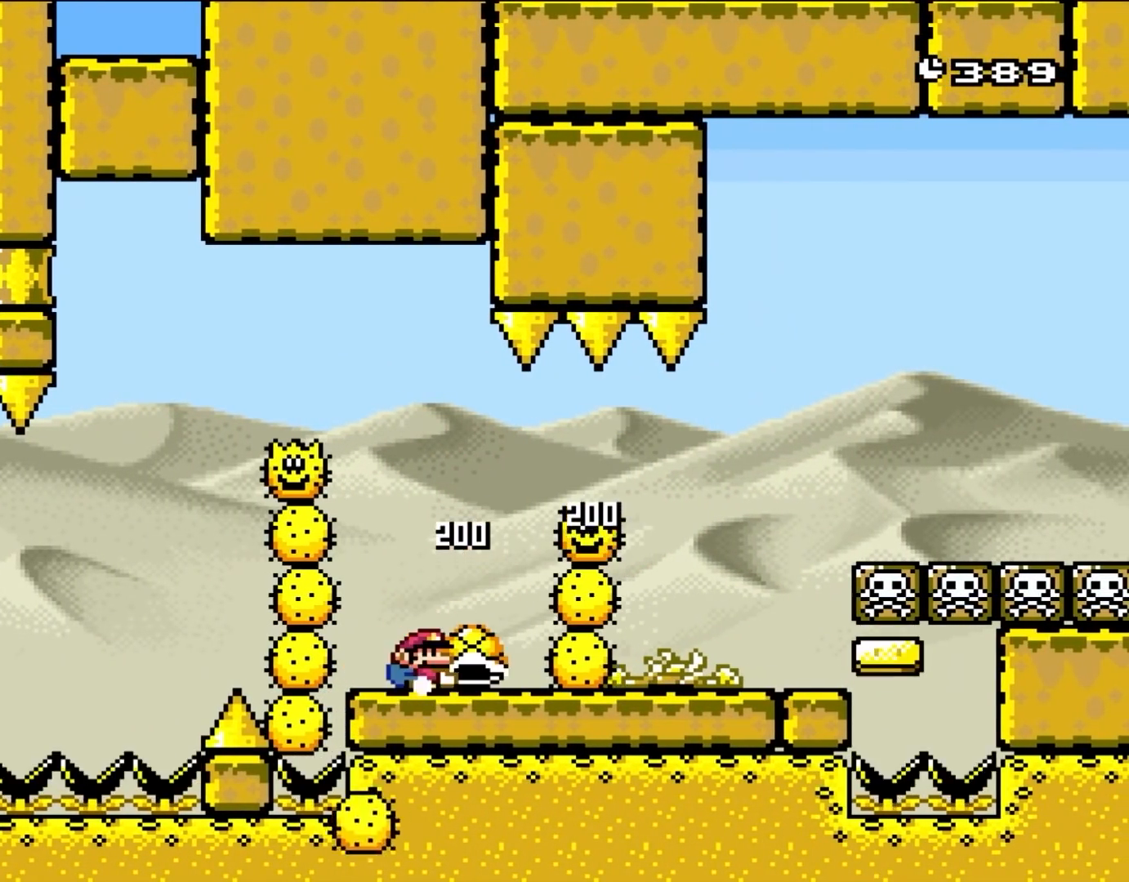
{"buttons": ["B", "DPAD_RIGHT"], "events": [[67, "DPAD_RIGHT", "down"], [167, "DPAD_RIGHT", "up"], [400, "B", "down"], [400, "DPAD_RIGHT", "down"]]}
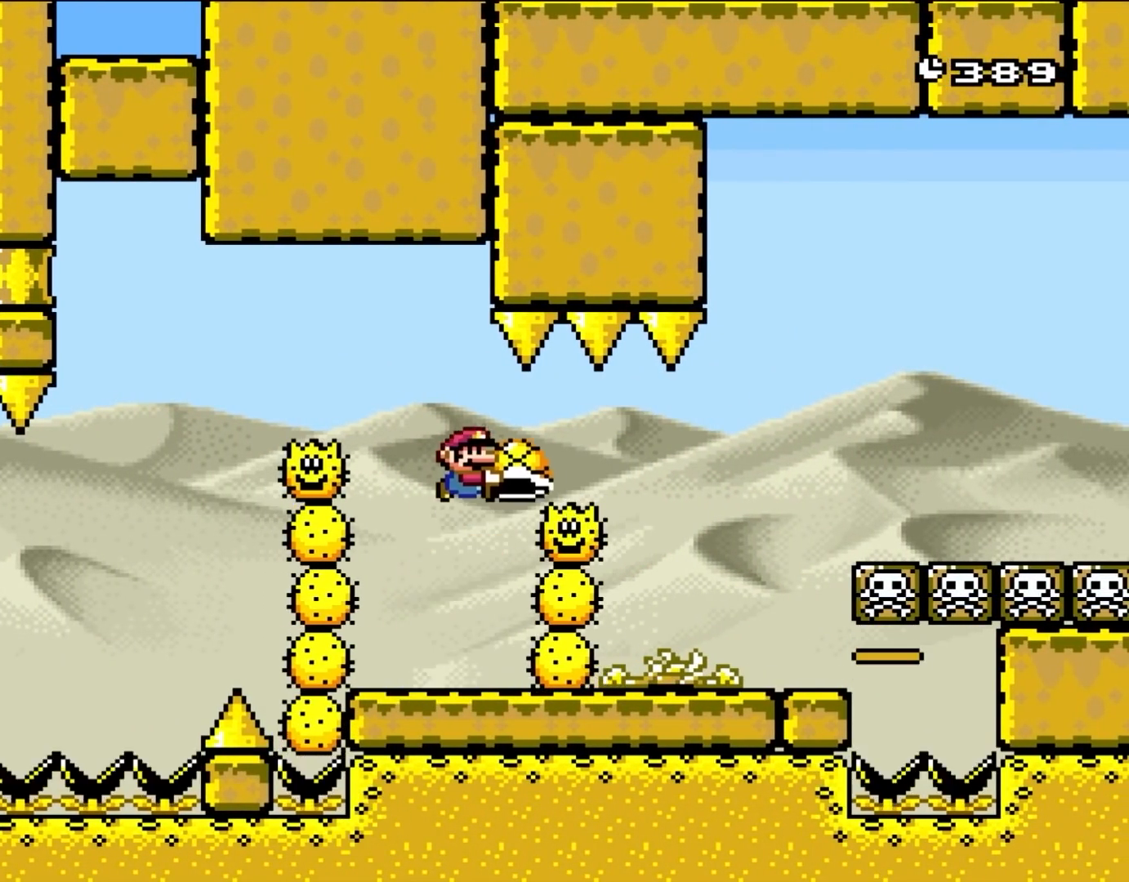
{"buttons": ["B", "DPAD_LEFT"], "events": [[467, "DPAD_LEFT", "down"], [467, "DPAD_RIGHT", "up"]]}
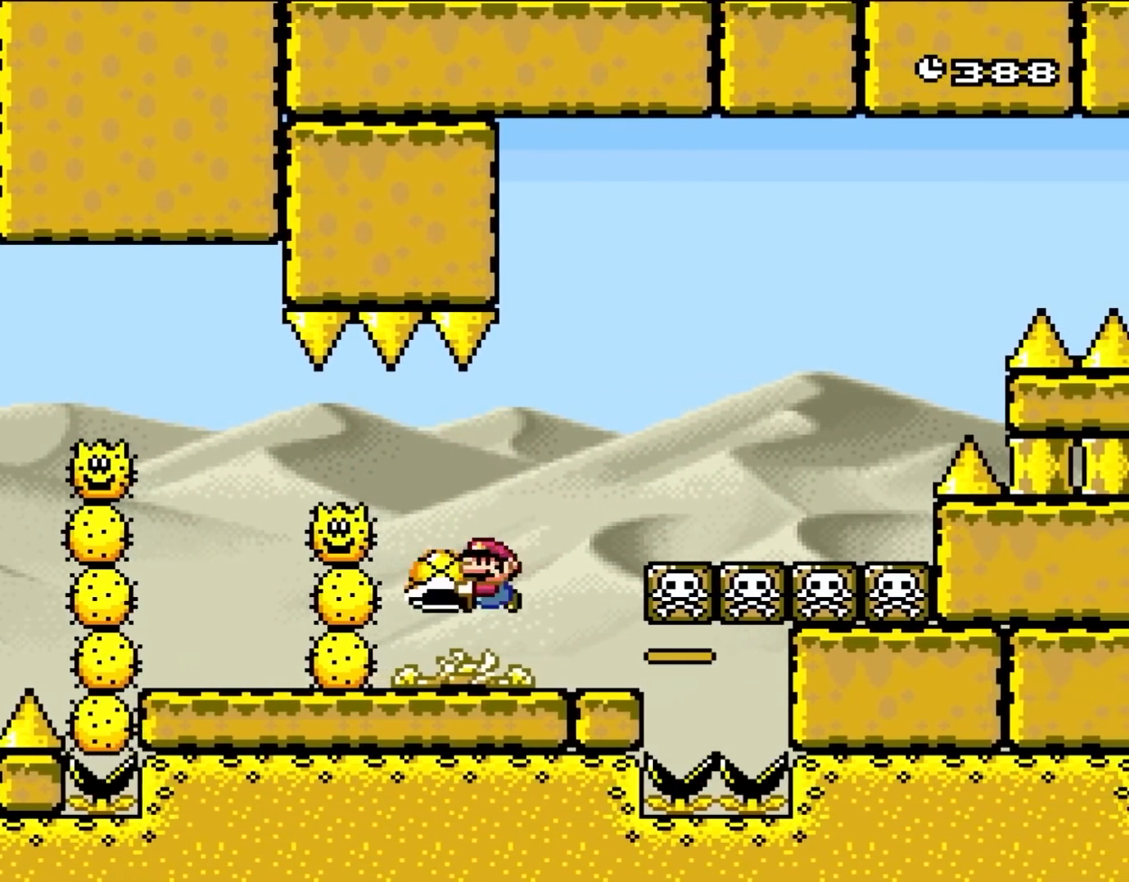
{"buttons": ["B", "DPAD_RIGHT"], "events": [[67, "B", "up"], [117, "DPAD_LEFT", "up"], [233, "DPAD_RIGHT", "down"], [333, "B", "down"]]}
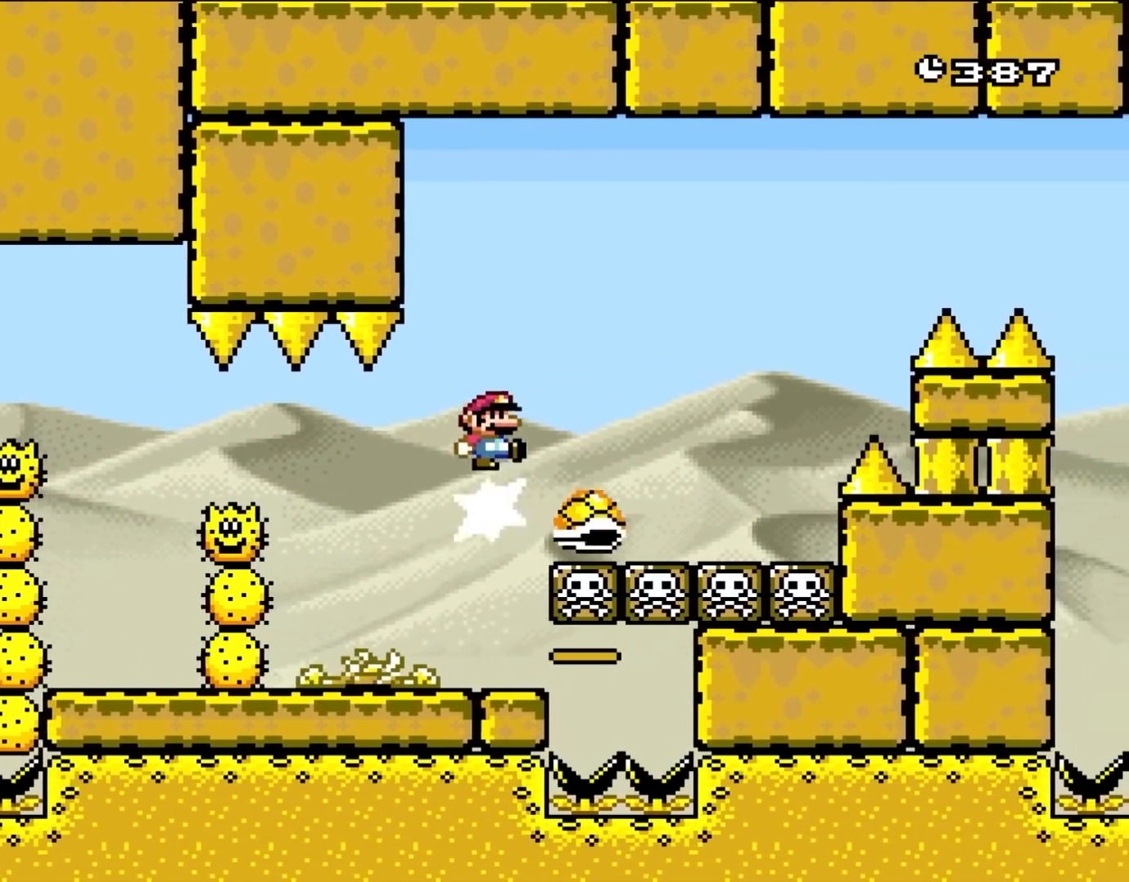
{"buttons": ["B", "DPAD_RIGHT"], "events": [[233, "B", "up"], [400, "B", "down"]]}
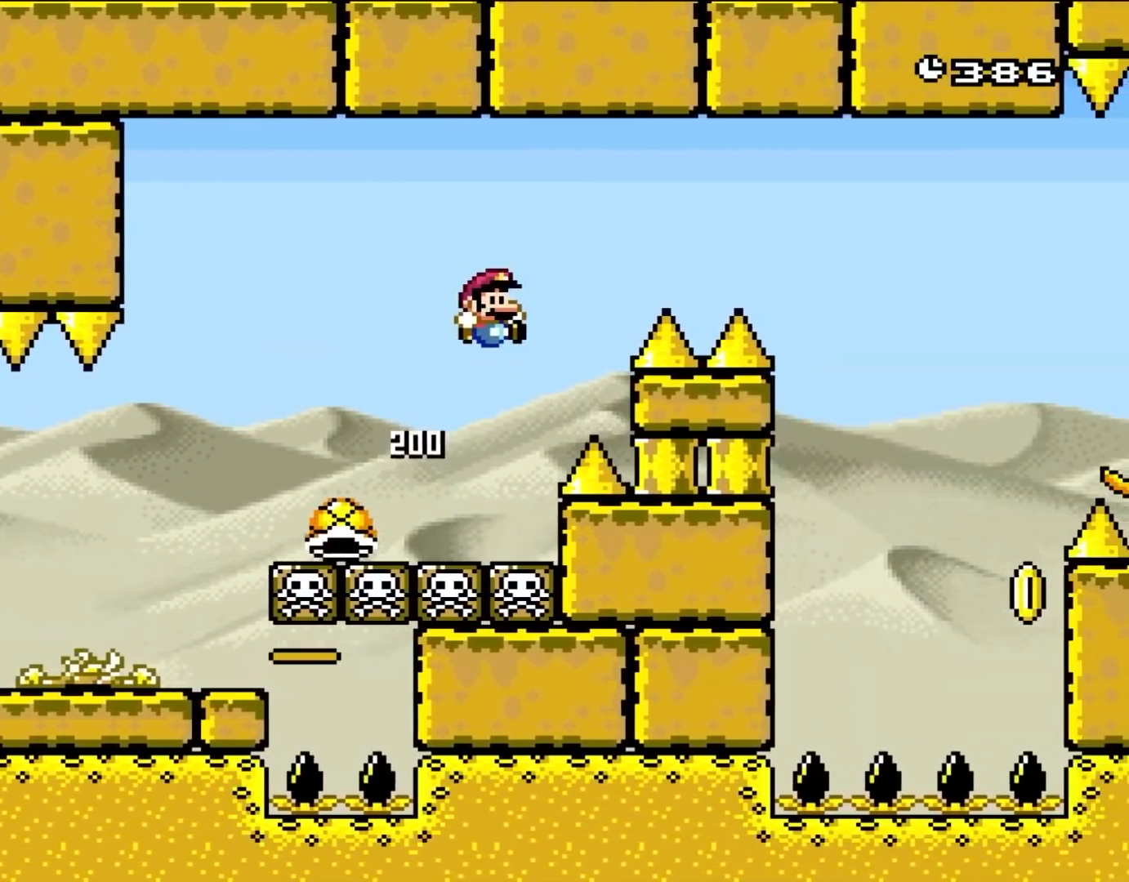
{"buttons": ["B", "DPAD_RIGHT"], "events": []}
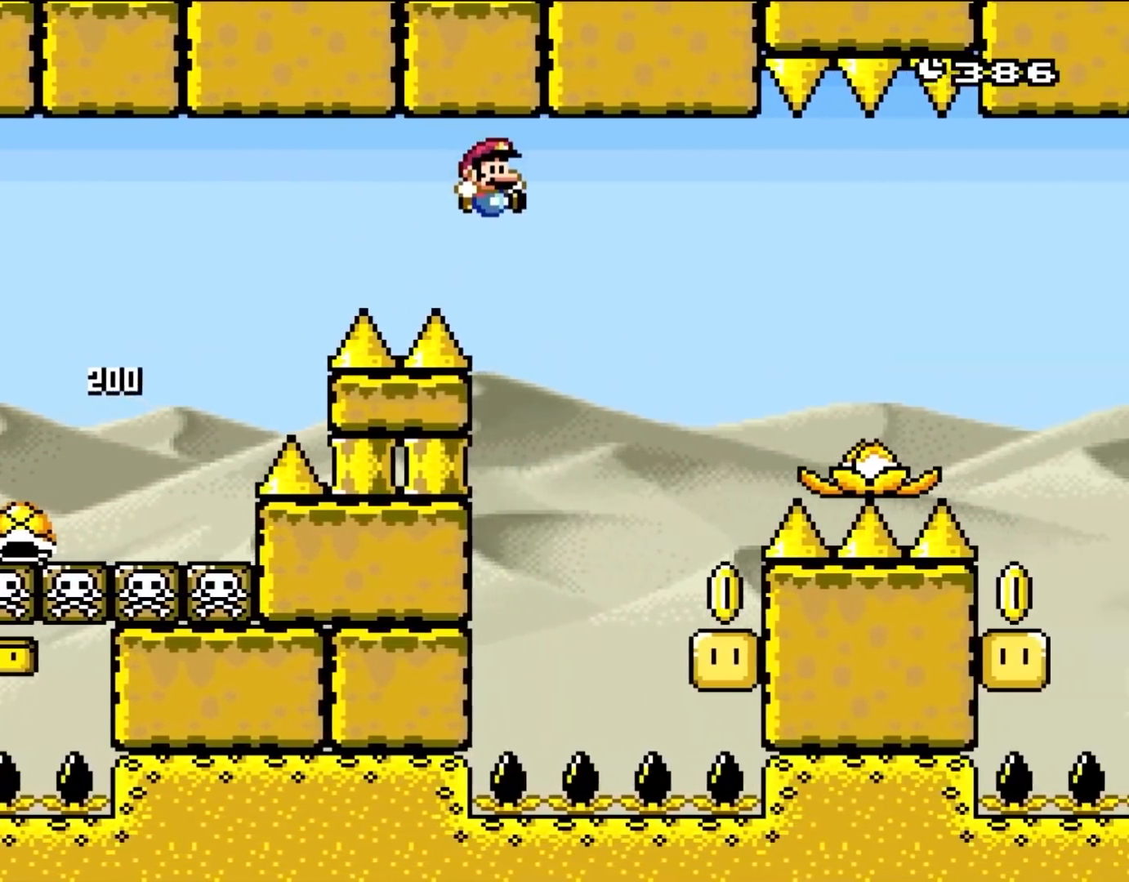
{"buttons": ["DPAD_LEFT"], "events": [[233, "B", "up"], [433, "DPAD_LEFT", "down"], [433, "DPAD_RIGHT", "up"]]}
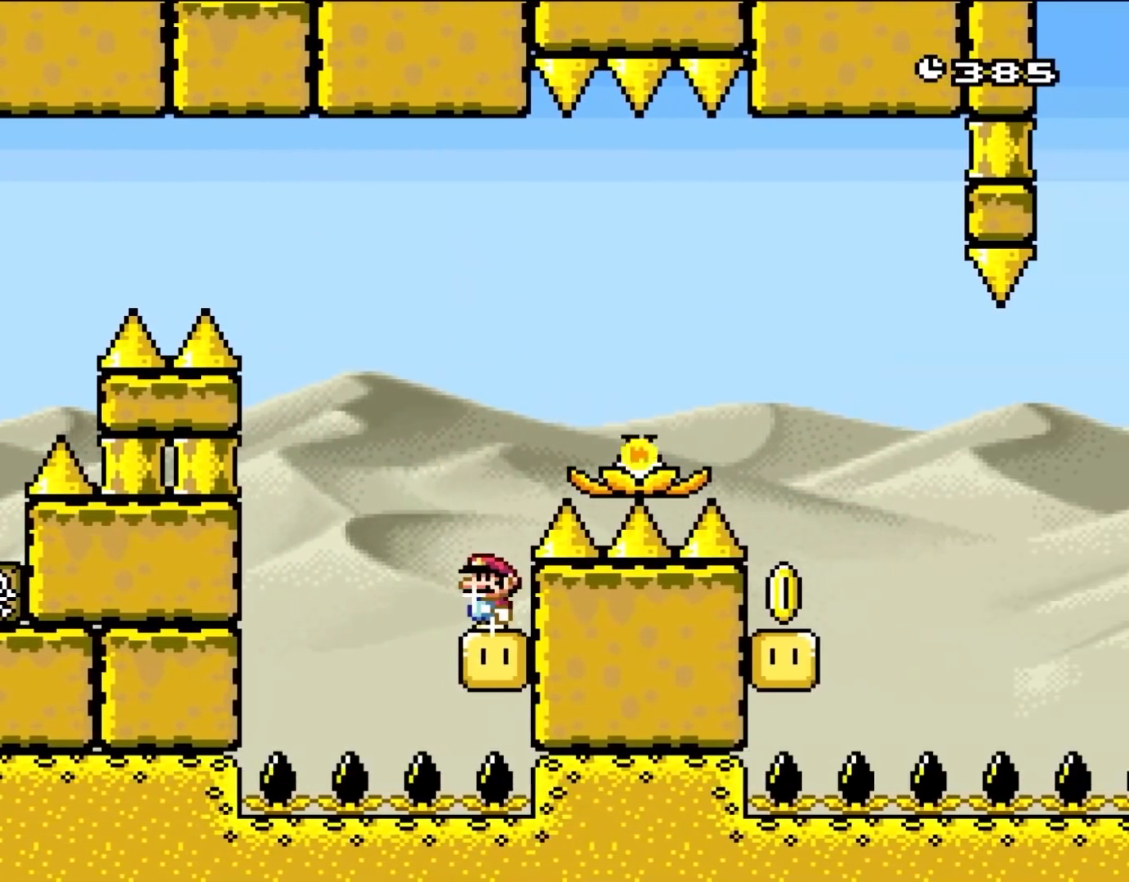
{"buttons": ["A", "X", "DPAD_RIGHT"], "events": [[67, "DPAD_LEFT", "up"], [133, "X", "down"], [467, "A", "down"], [500, "DPAD_RIGHT", "down"]]}
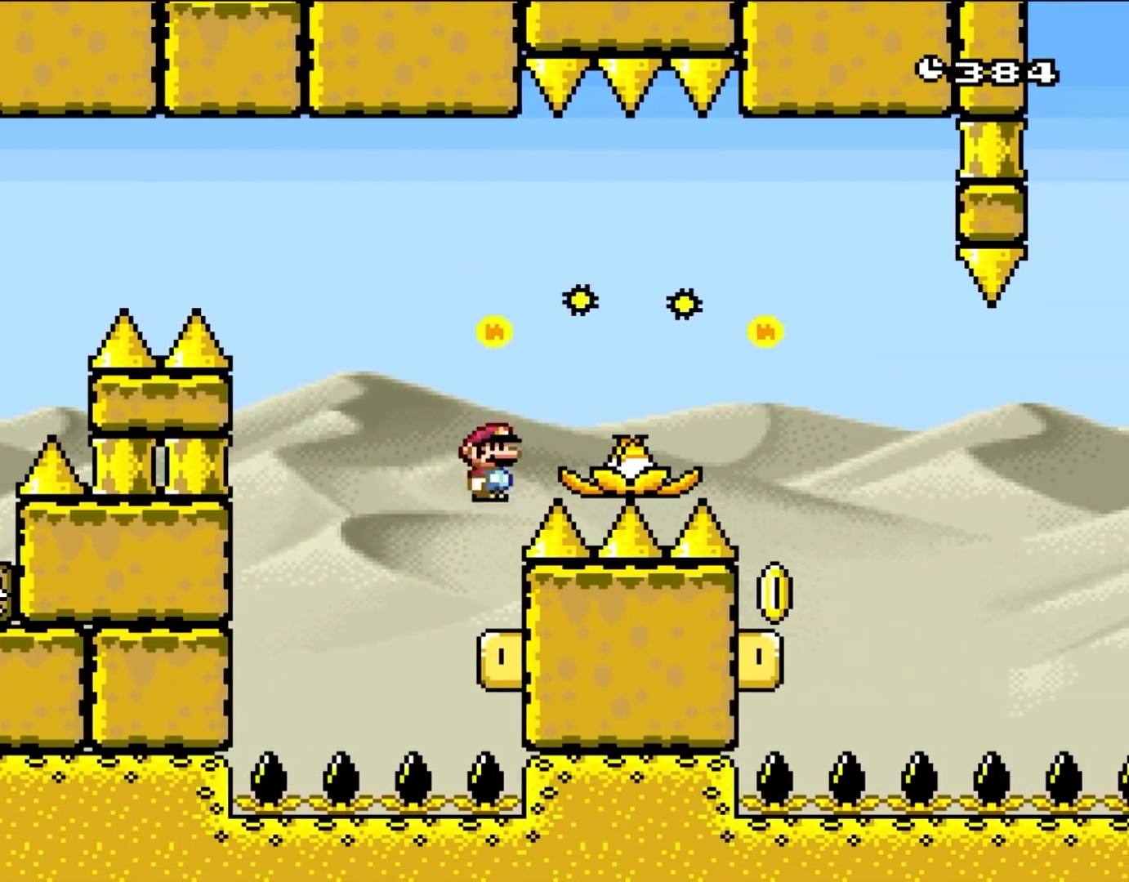
{"buttons": ["X", "DPAD_LEFT"], "events": [[333, "A", "up"], [367, "DPAD_RIGHT", "up"], [383, "DPAD_LEFT", "down"]]}
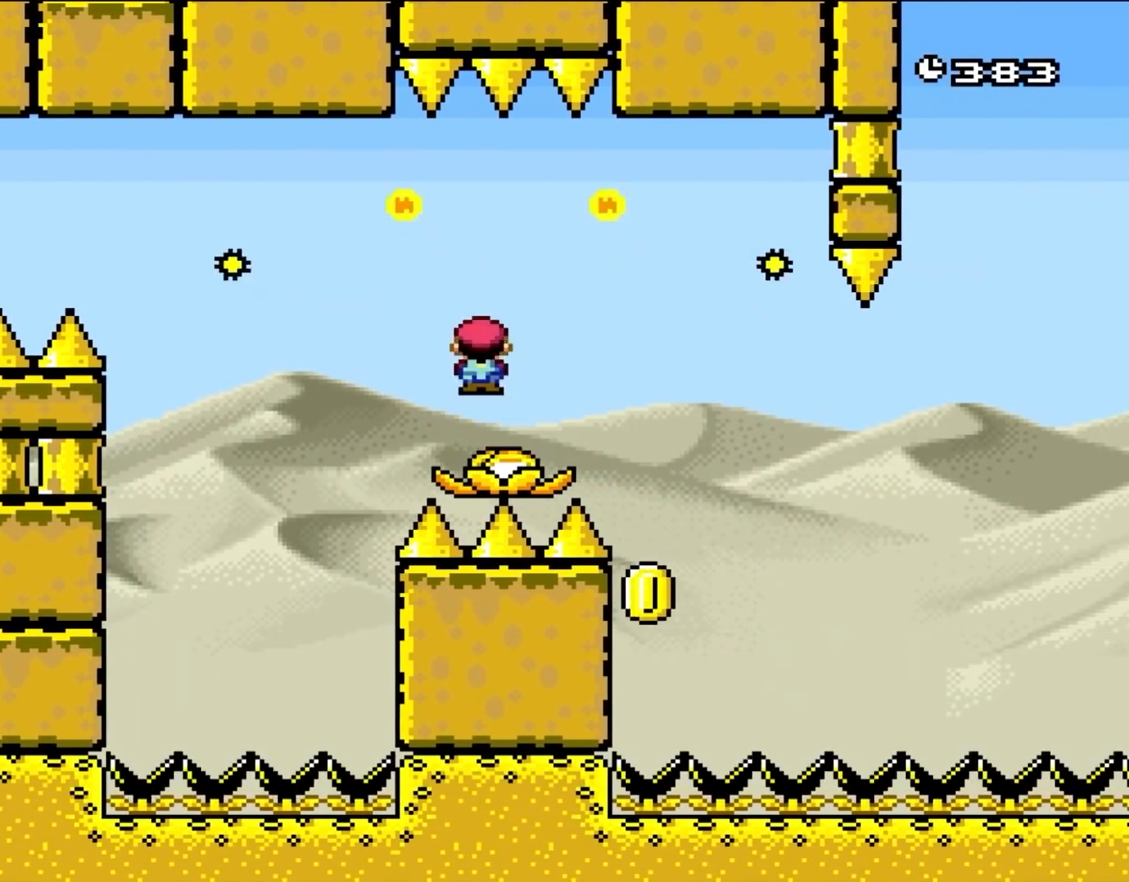
{"buttons": ["X"], "events": [[33, "DPAD_LEFT", "up"], [167, "DPAD_RIGHT", "down"], [267, "DPAD_RIGHT", "up"], [383, "DPAD_LEFT", "down"], [500, "DPAD_LEFT", "up"]]}
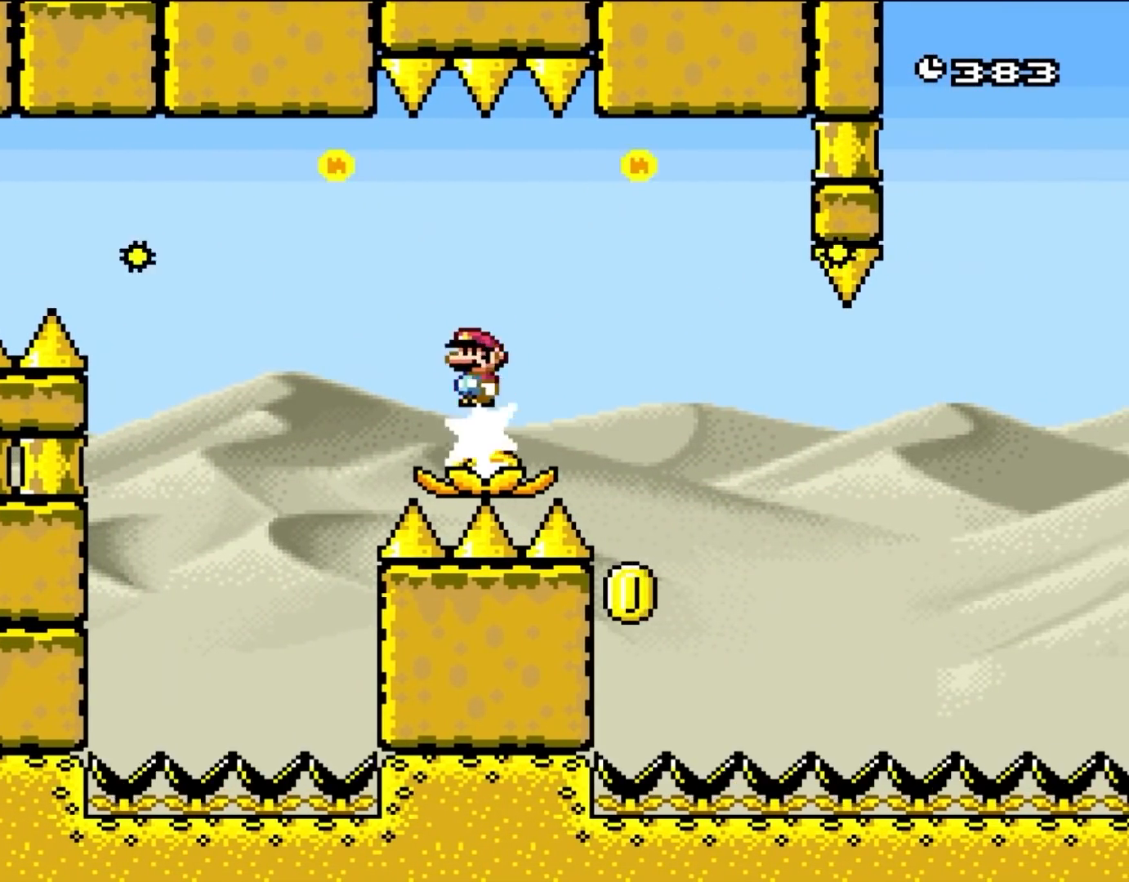
{"buttons": ["X"], "events": [[100, "DPAD_RIGHT", "down"], [200, "DPAD_RIGHT", "up"], [267, "DPAD_LEFT", "down"], [367, "DPAD_LEFT", "up"]]}
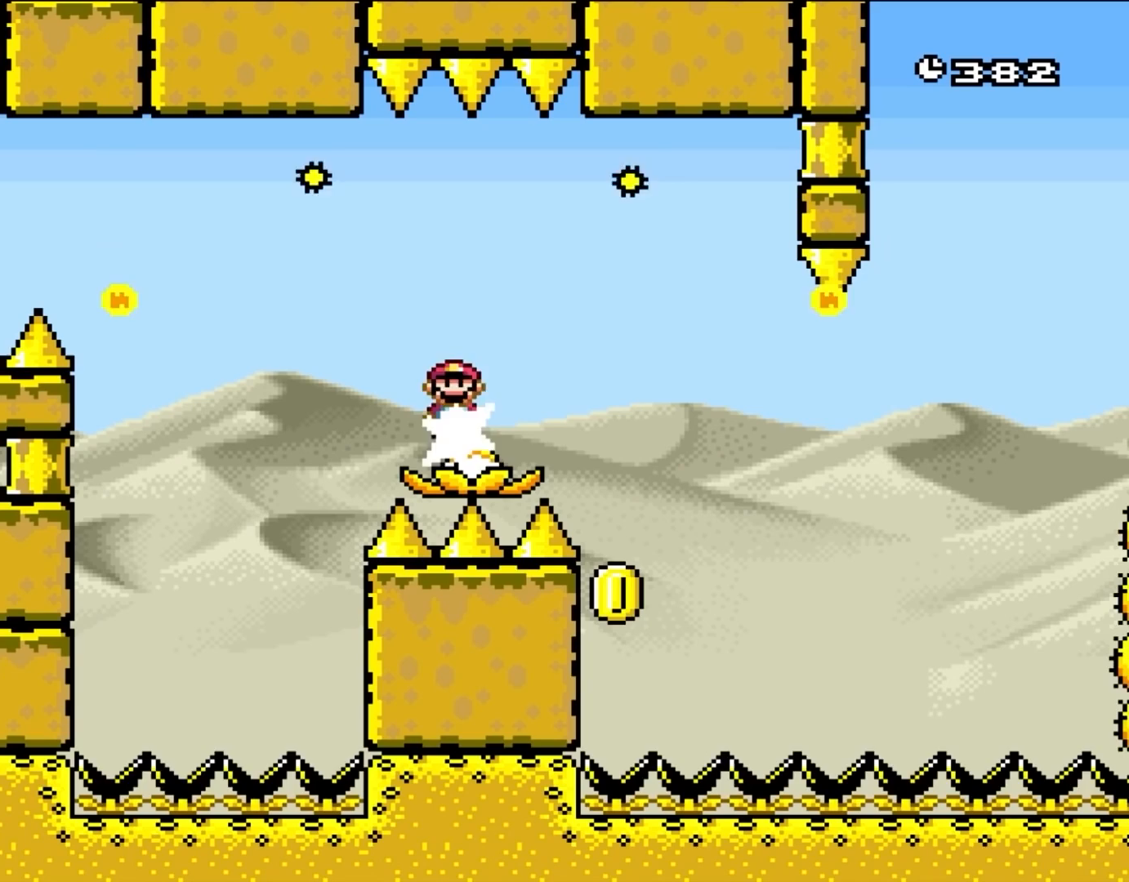
{"buttons": ["A", "X", "DPAD_RIGHT"], "events": [[100, "DPAD_RIGHT", "down"], [200, "DPAD_RIGHT", "up"], [300, "DPAD_RIGHT", "down"], [467, "A", "down"]]}
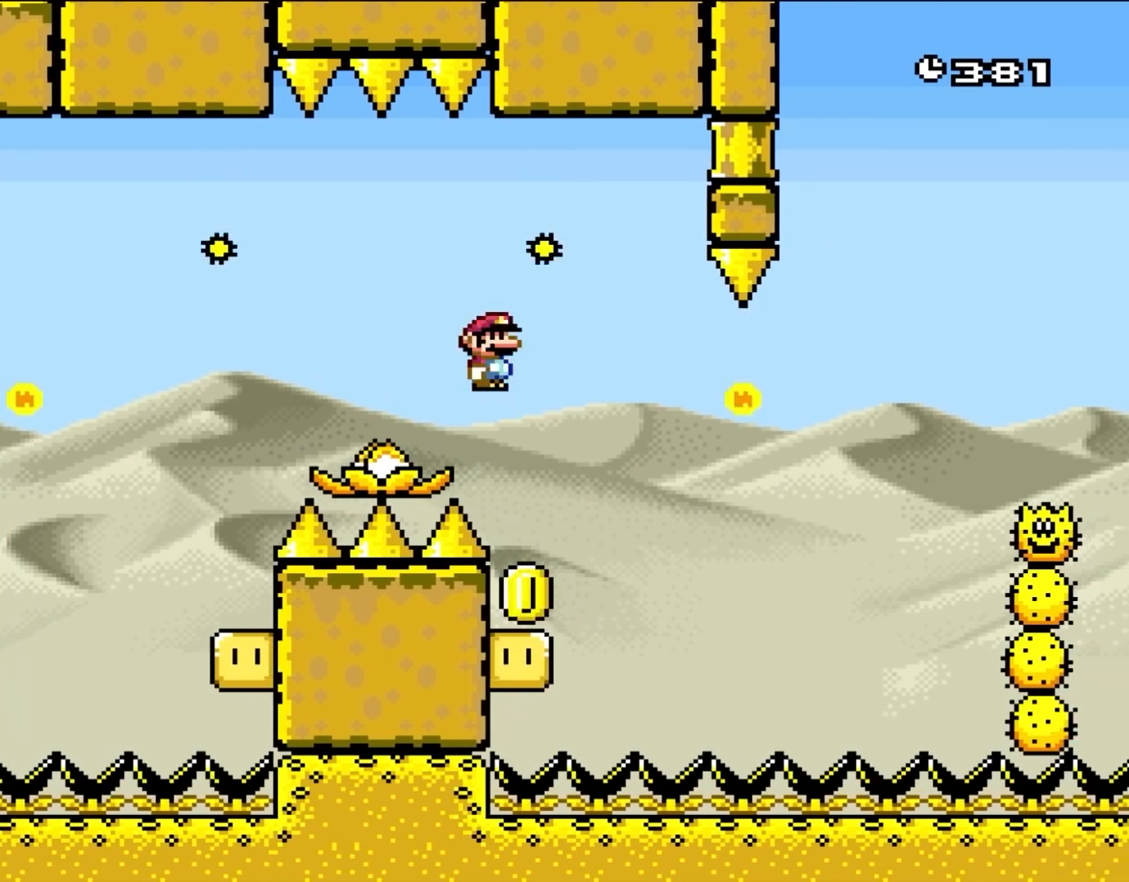
{"buttons": ["X"], "events": [[133, "DPAD_RIGHT", "up"], [150, "DPAD_LEFT", "down"], [300, "DPAD_LEFT", "up"], [367, "A", "up"]]}
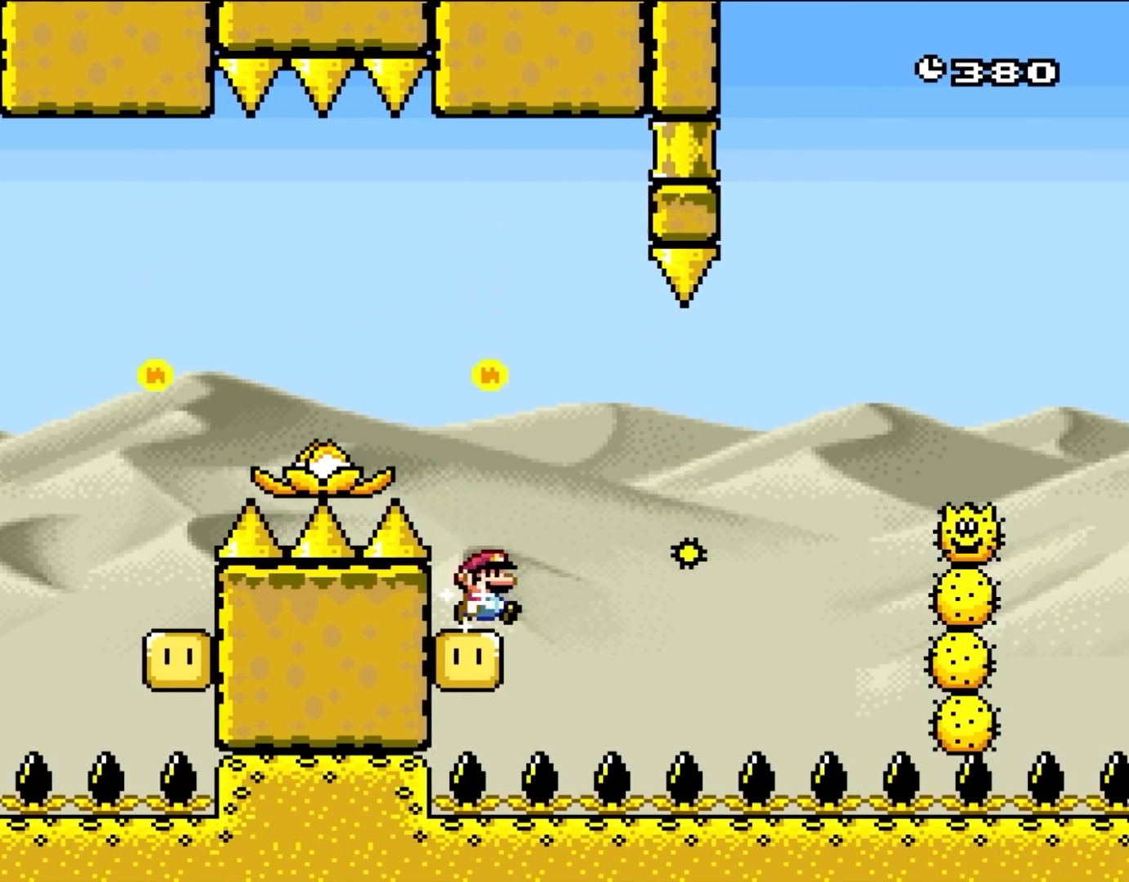
{"buttons": ["A", "X", "DPAD_RIGHT"], "events": [[100, "DPAD_RIGHT", "down"], [233, "A", "down"]]}